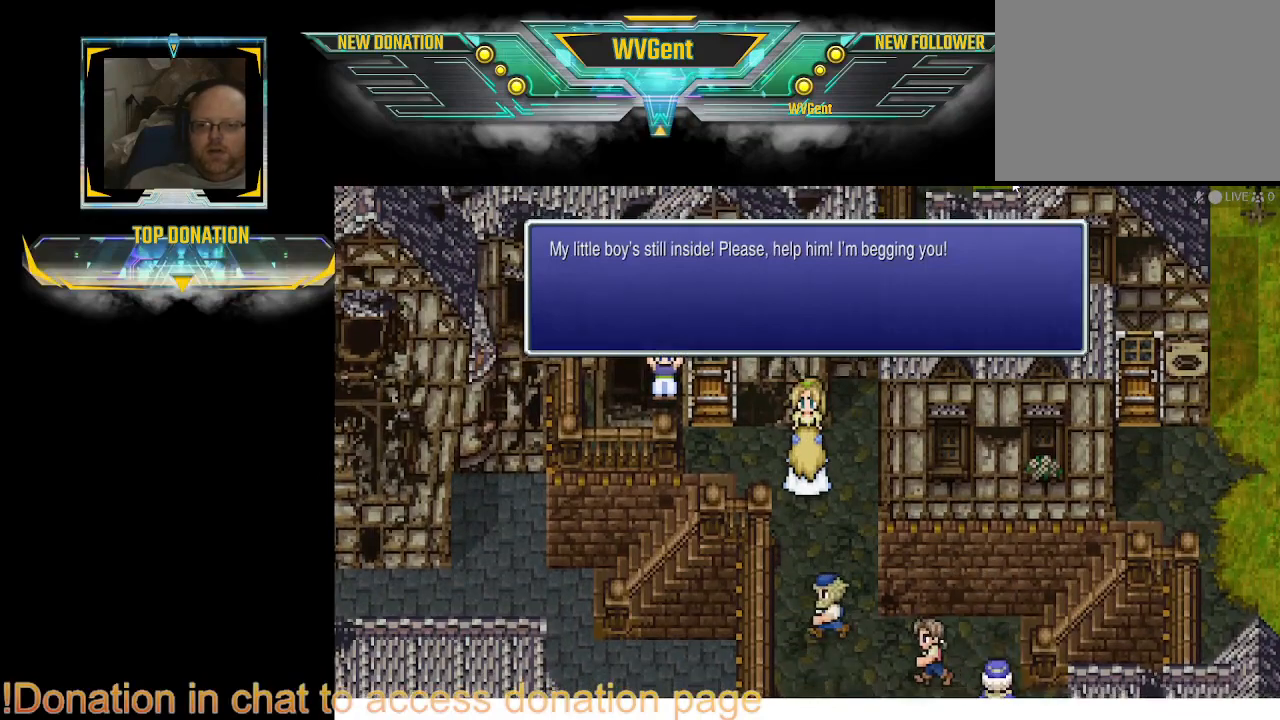
Gameplay with a controller (PlayStation layout); each line is a JSON object with the inputs held at the frame after it. "events" lists button and stick changes between this image and that frame as [ms after this image, input, new state], when the widget could be followed in between. Not read: L3 R3.
{"buttons": [], "left_stick": "center", "right_stick": "center", "events": []}
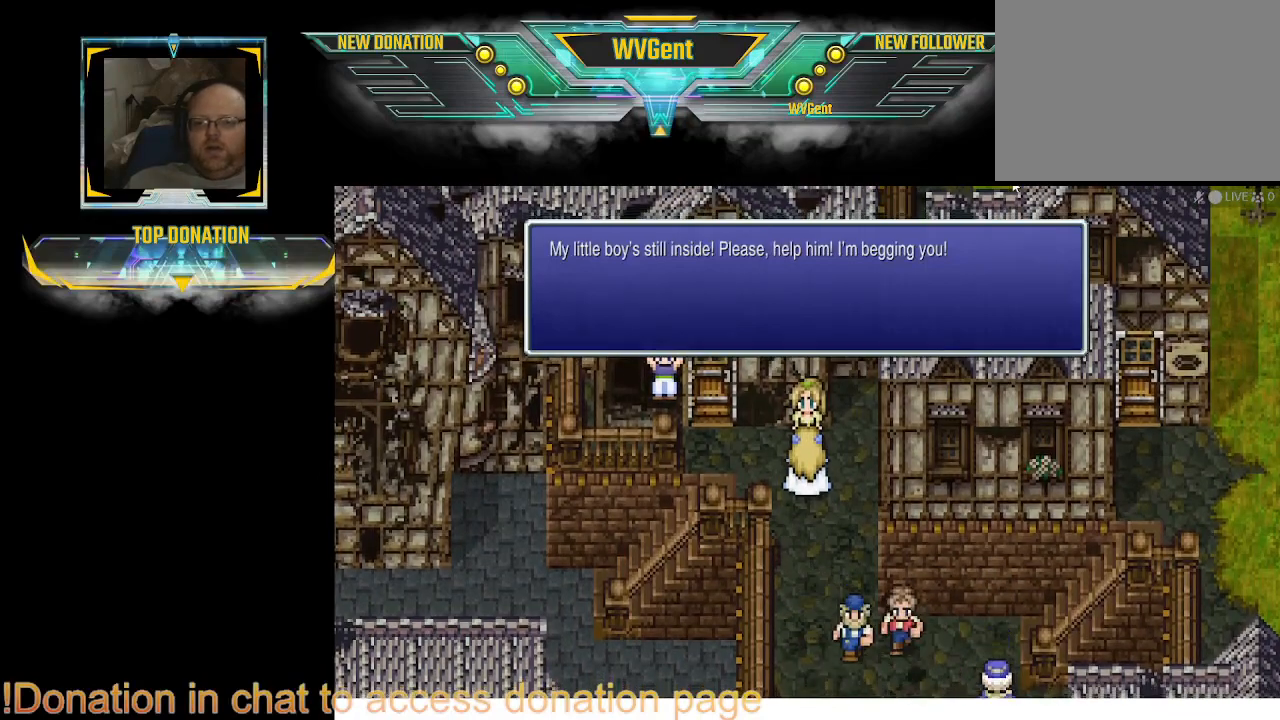
{"buttons": [], "left_stick": "center", "right_stick": "center", "events": []}
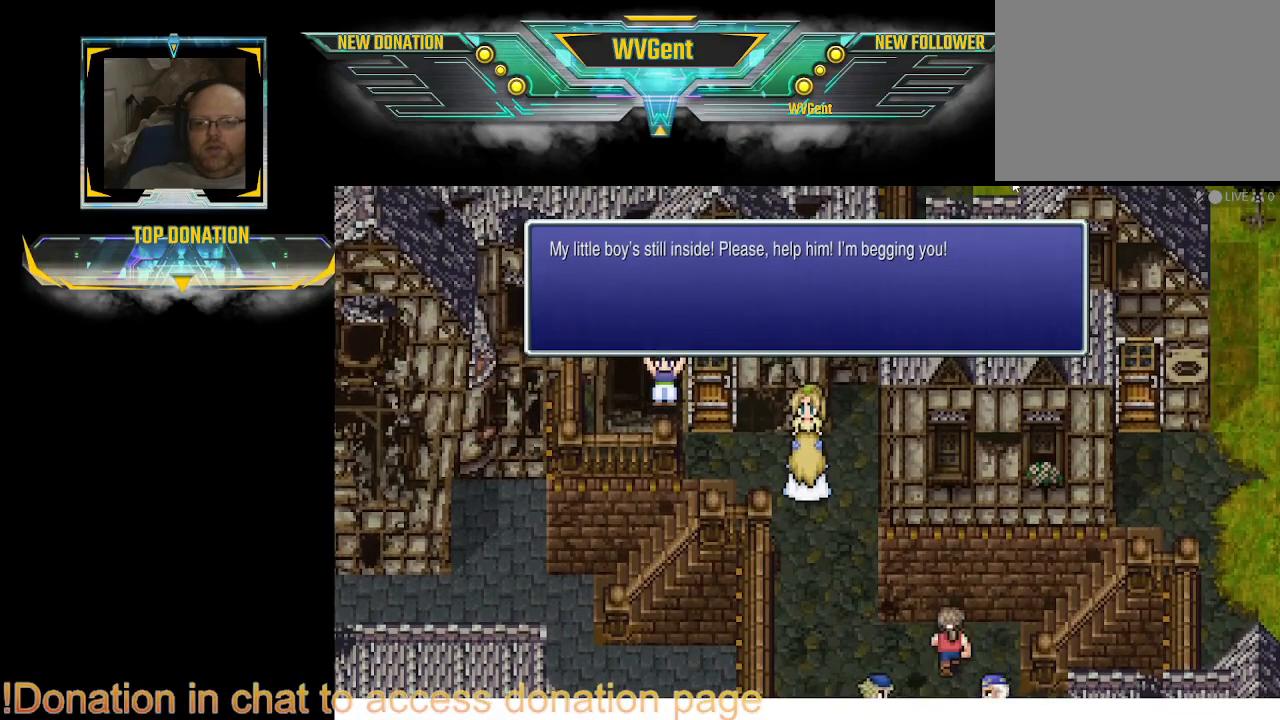
{"buttons": [], "left_stick": "center", "right_stick": "center", "events": []}
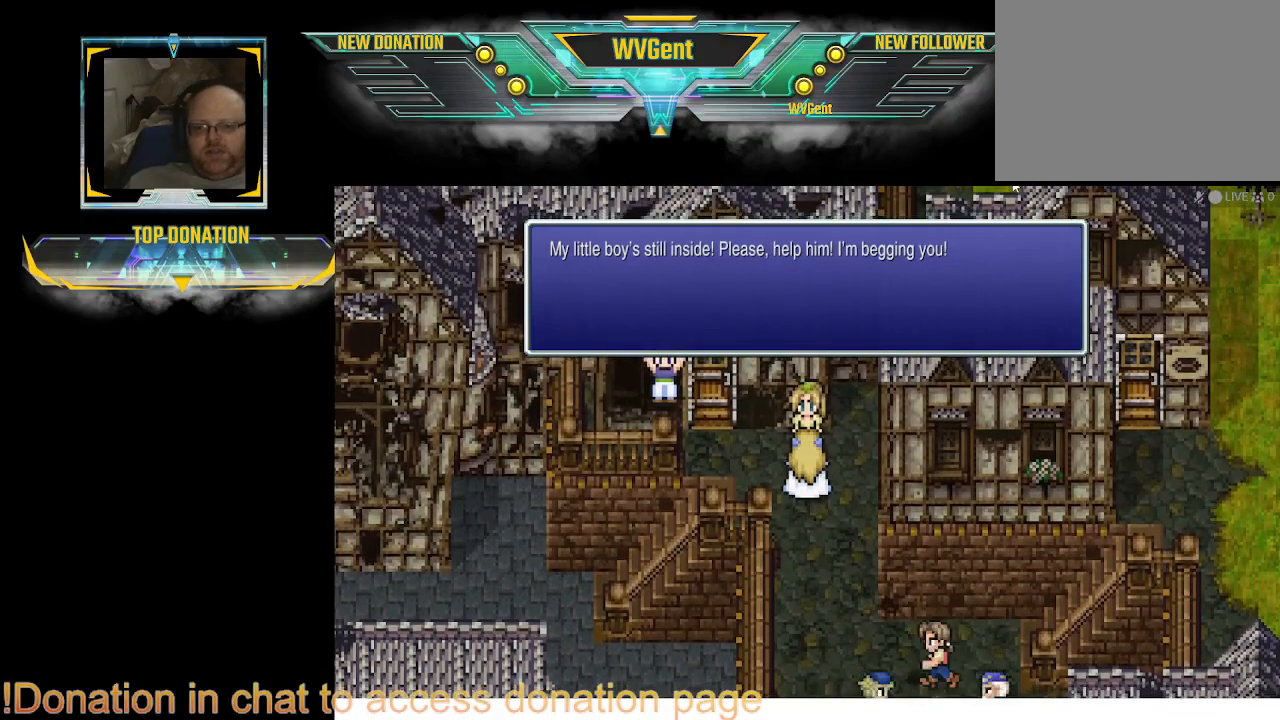
{"buttons": [], "left_stick": "center", "right_stick": "center", "events": []}
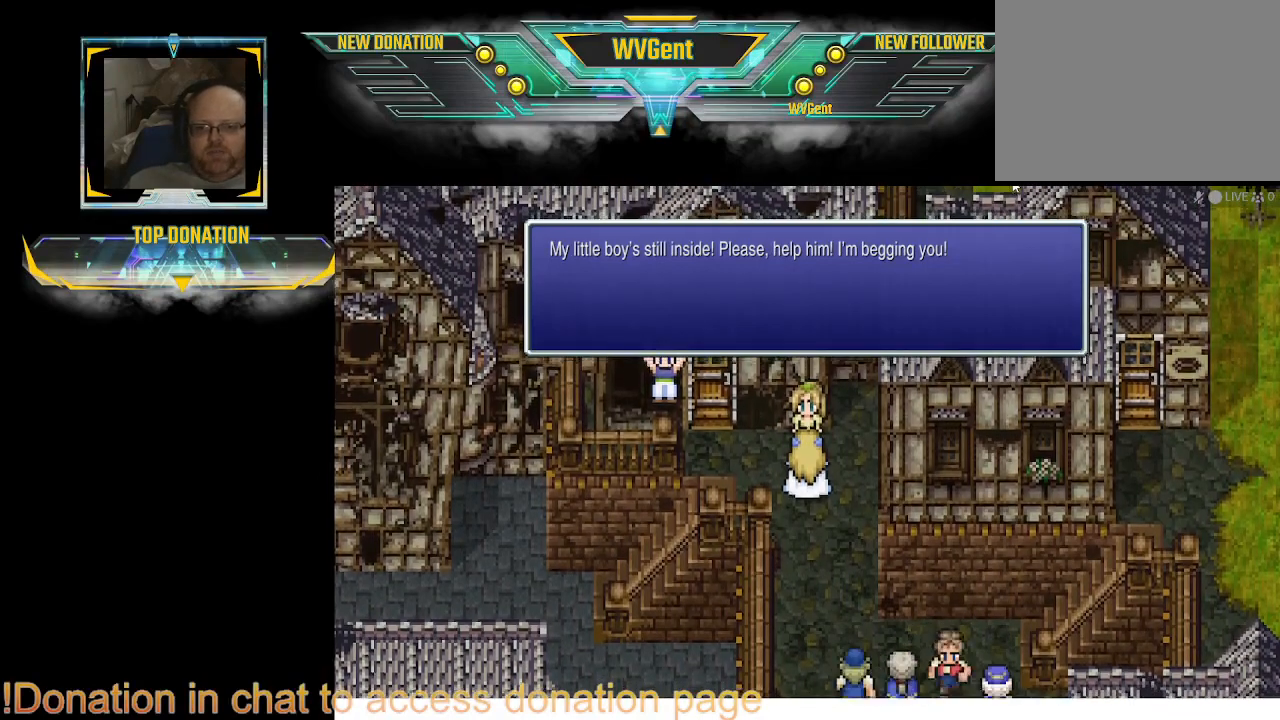
{"buttons": ["CROSS"], "left_stick": "center", "right_stick": "center", "events": [[500, "CROSS", "down"]]}
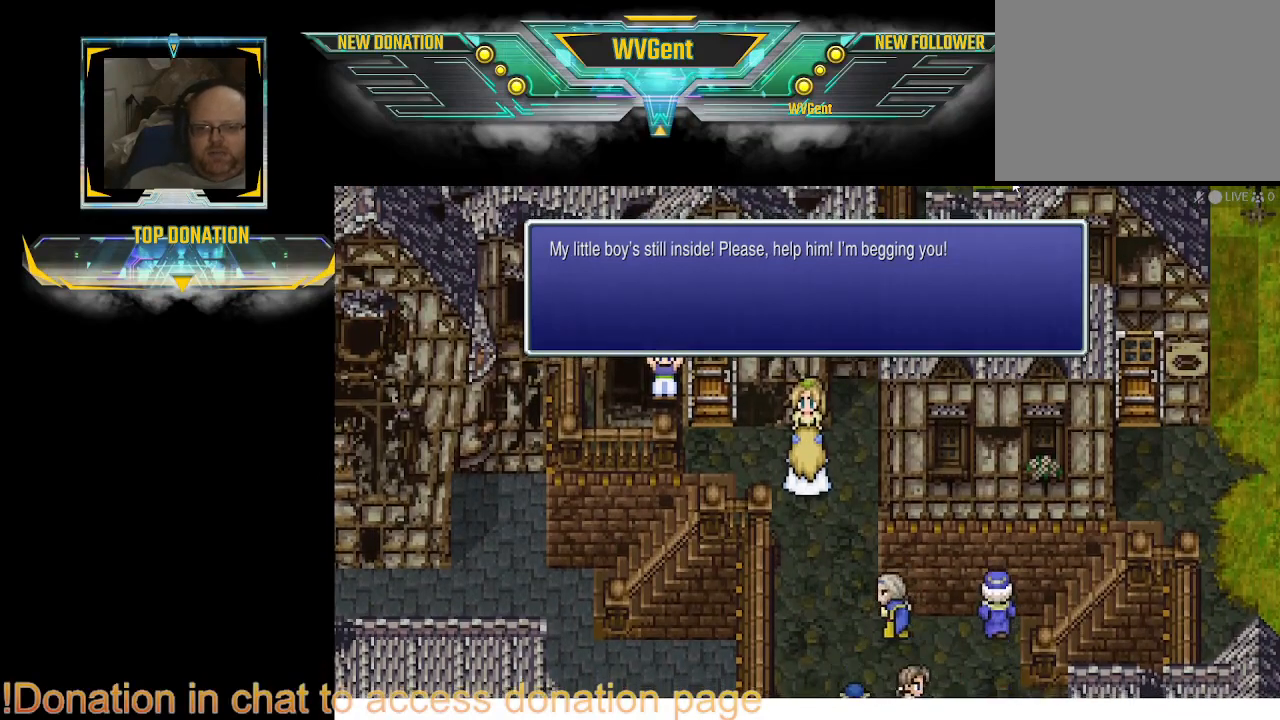
{"buttons": [], "left_stick": "left", "right_stick": "center", "events": [[67, "CROSS", "up"], [400, "left_stick", "left"]]}
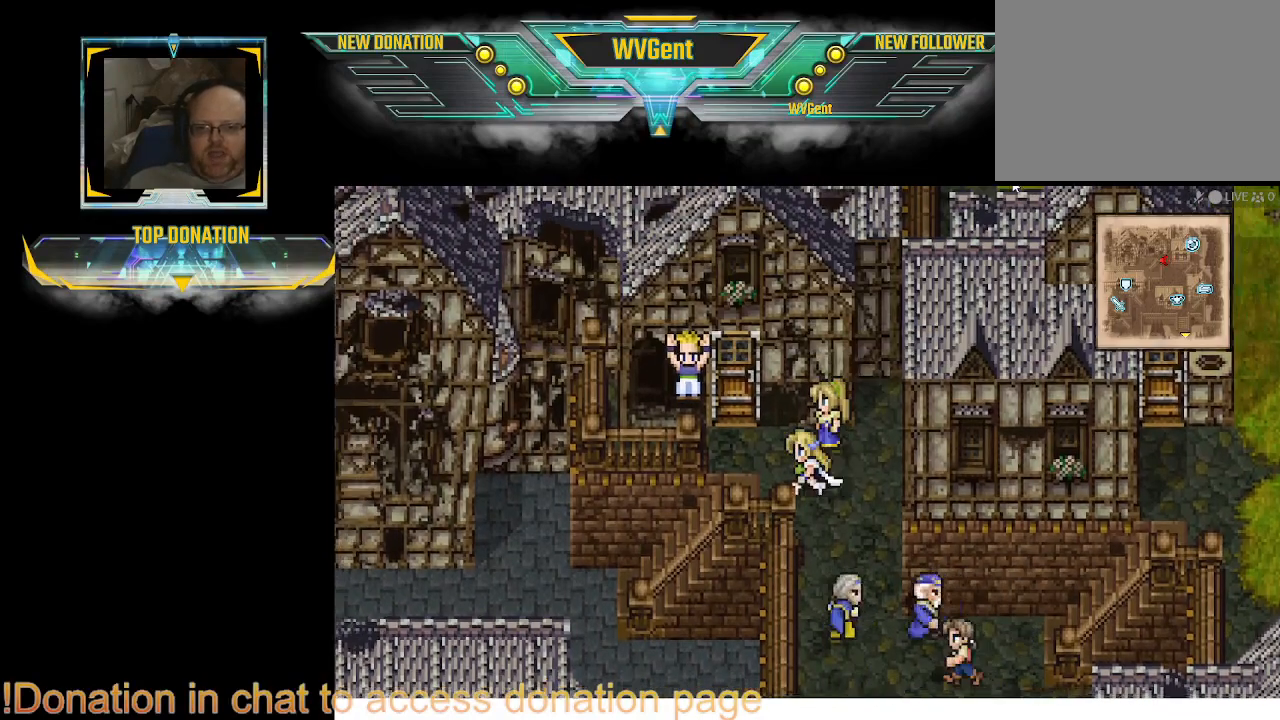
{"buttons": [], "left_stick": "center", "right_stick": "center", "events": [[67, "left_stick", "up-left"], [233, "left_stick", "center"]]}
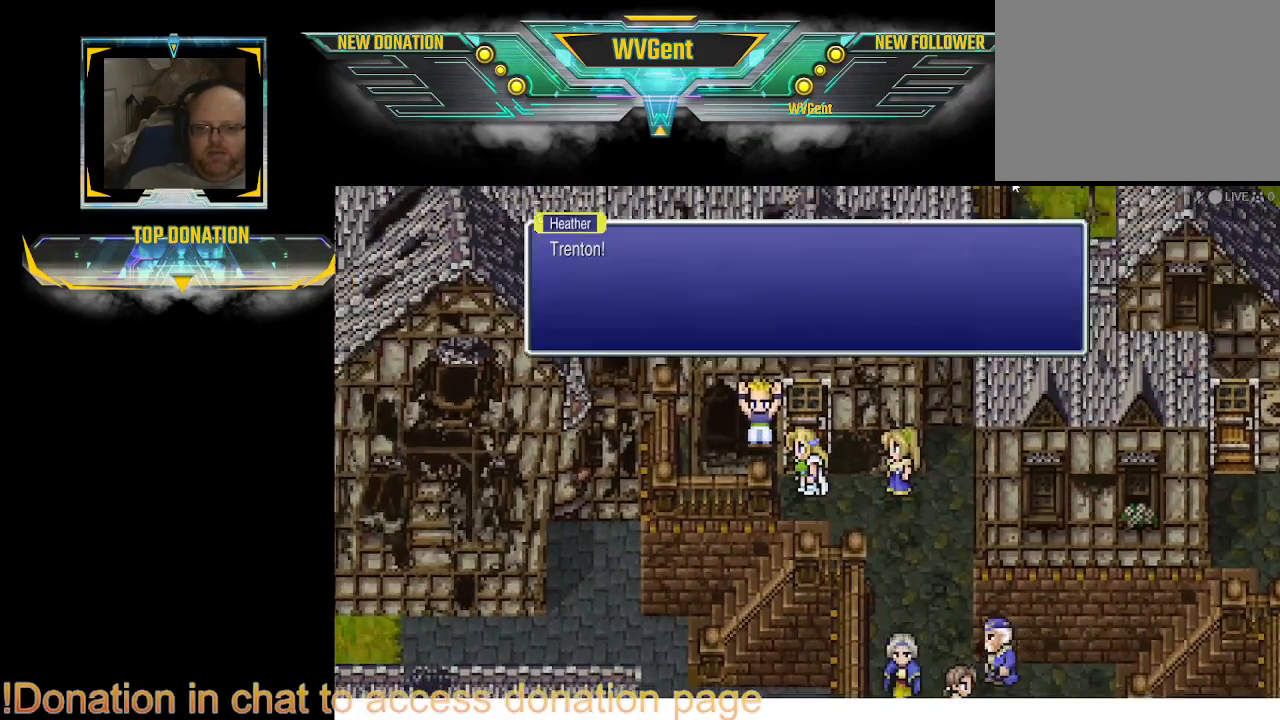
{"buttons": [], "left_stick": "center", "right_stick": "center", "events": []}
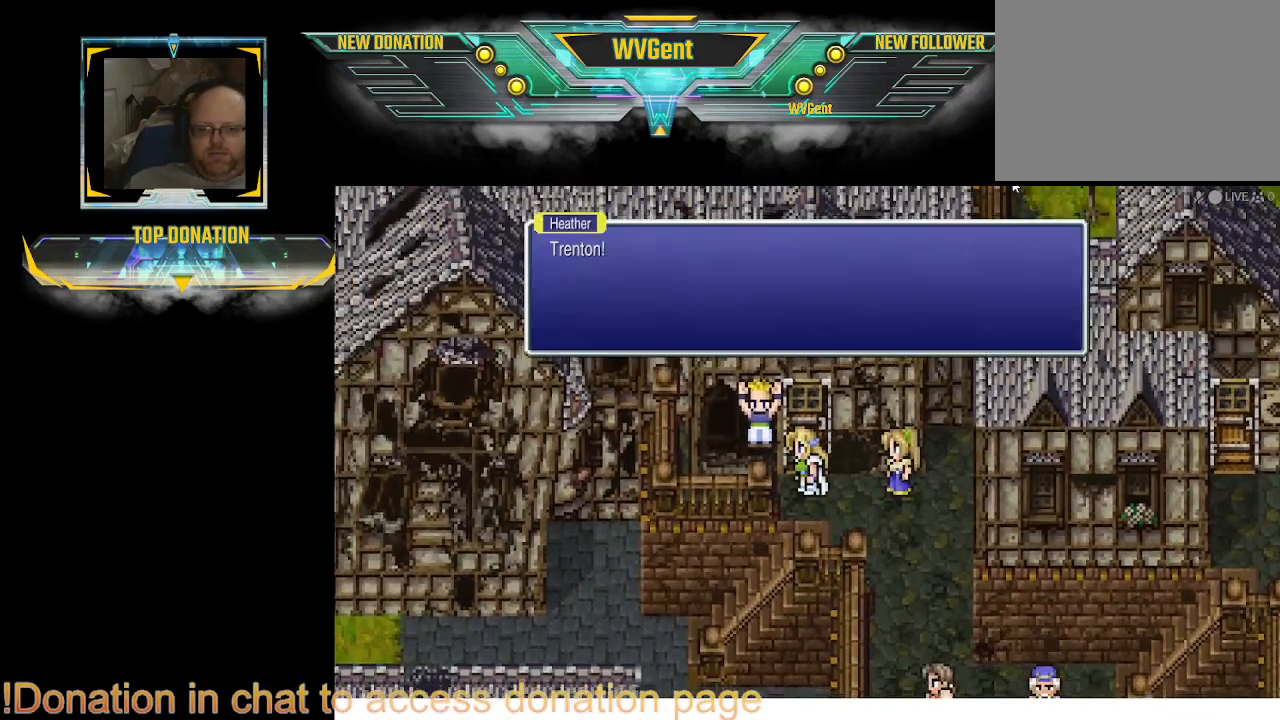
{"buttons": [], "left_stick": "center", "right_stick": "center", "events": [[333, "CROSS", "down"], [433, "CROSS", "up"]]}
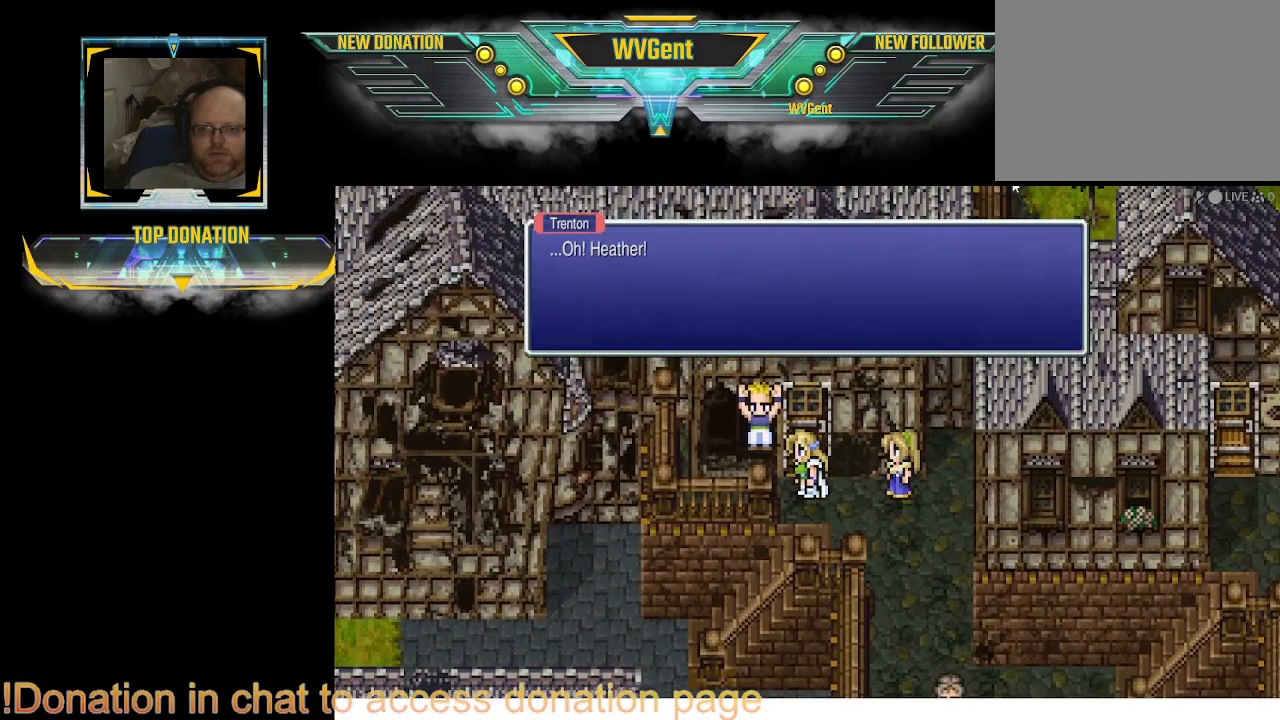
{"buttons": [], "left_stick": "center", "right_stick": "center", "events": []}
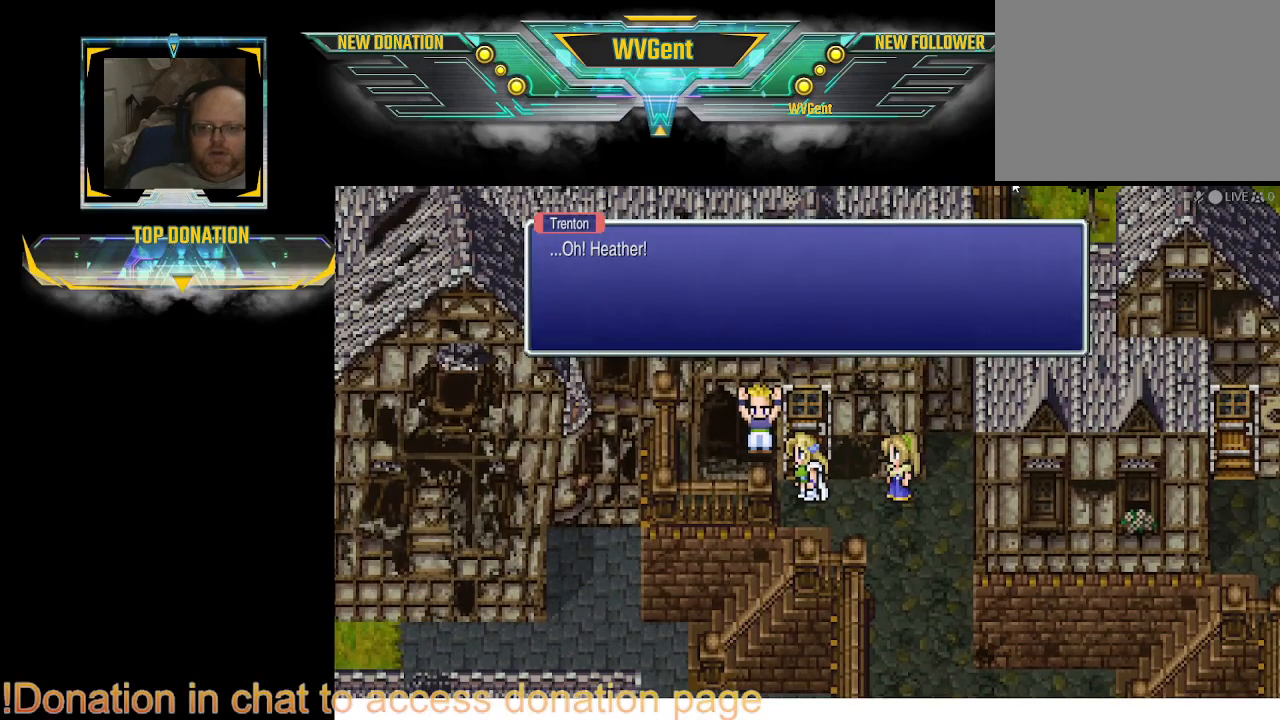
{"buttons": [], "left_stick": "center", "right_stick": "center", "events": [[67, "CROSS", "down"], [167, "CROSS", "up"]]}
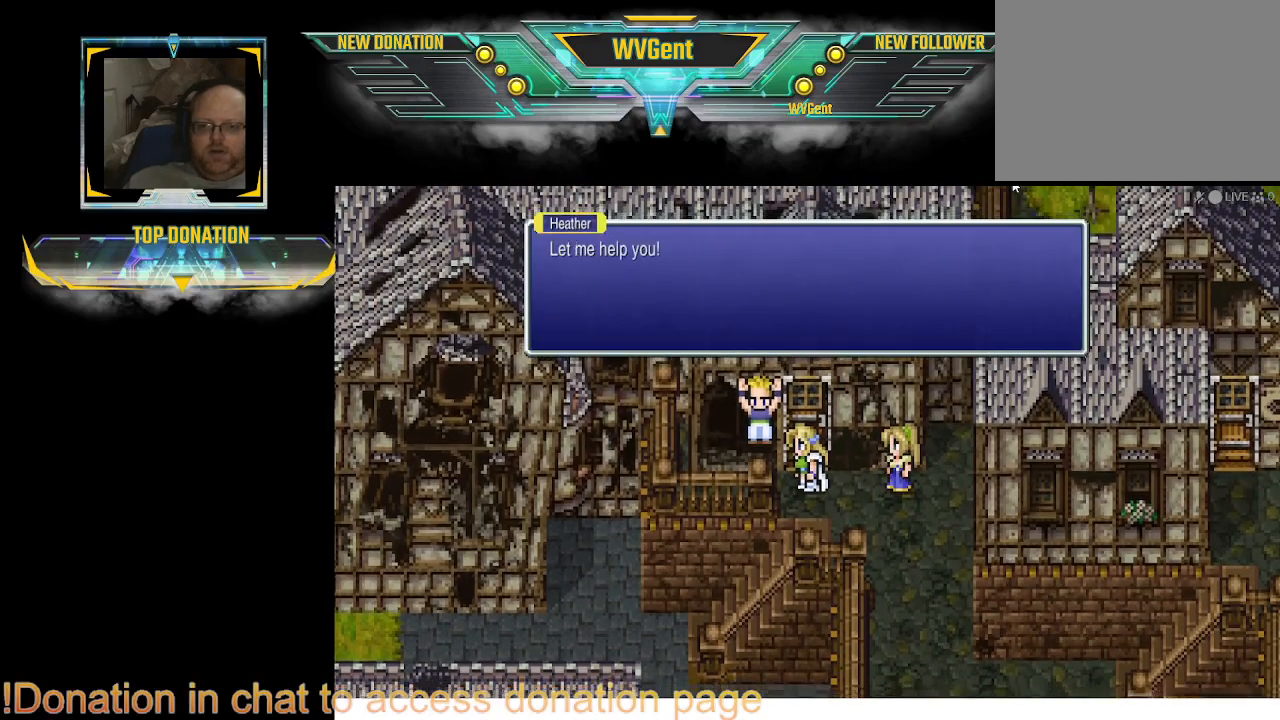
{"buttons": [], "left_stick": "center", "right_stick": "center", "events": []}
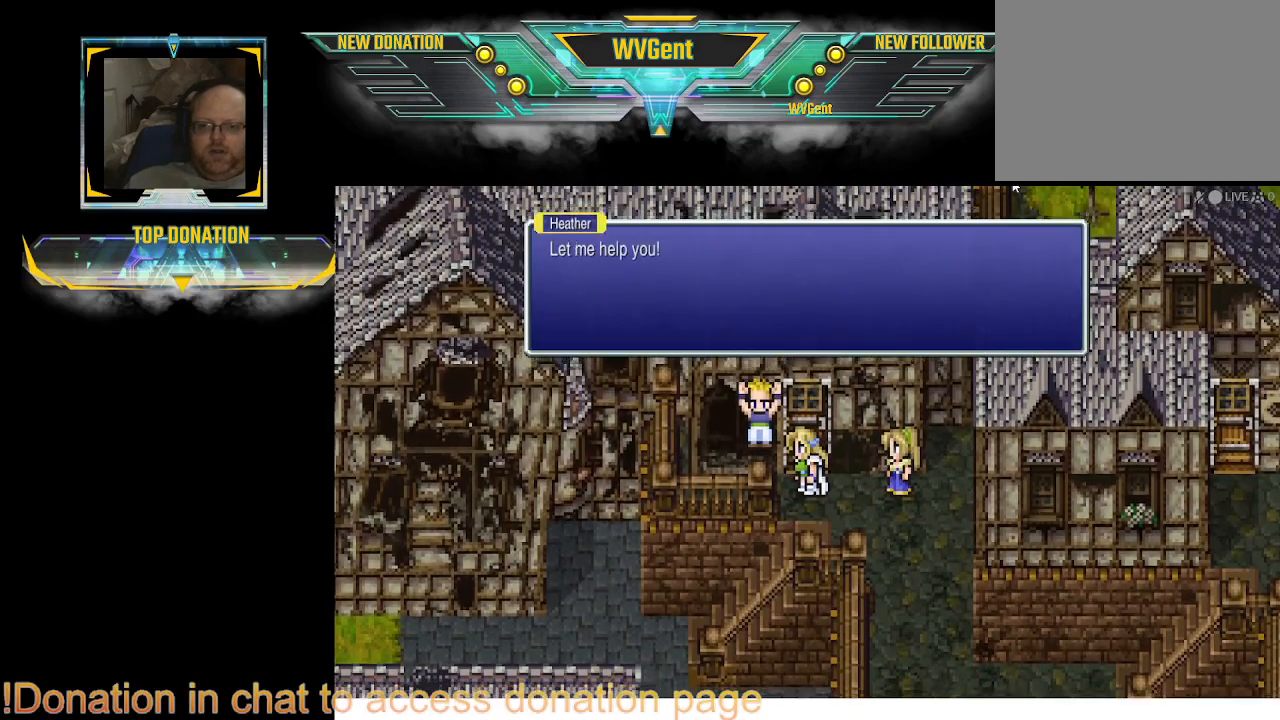
{"buttons": [], "left_stick": "center", "right_stick": "center", "events": [[67, "CROSS", "down"], [133, "CROSS", "up"]]}
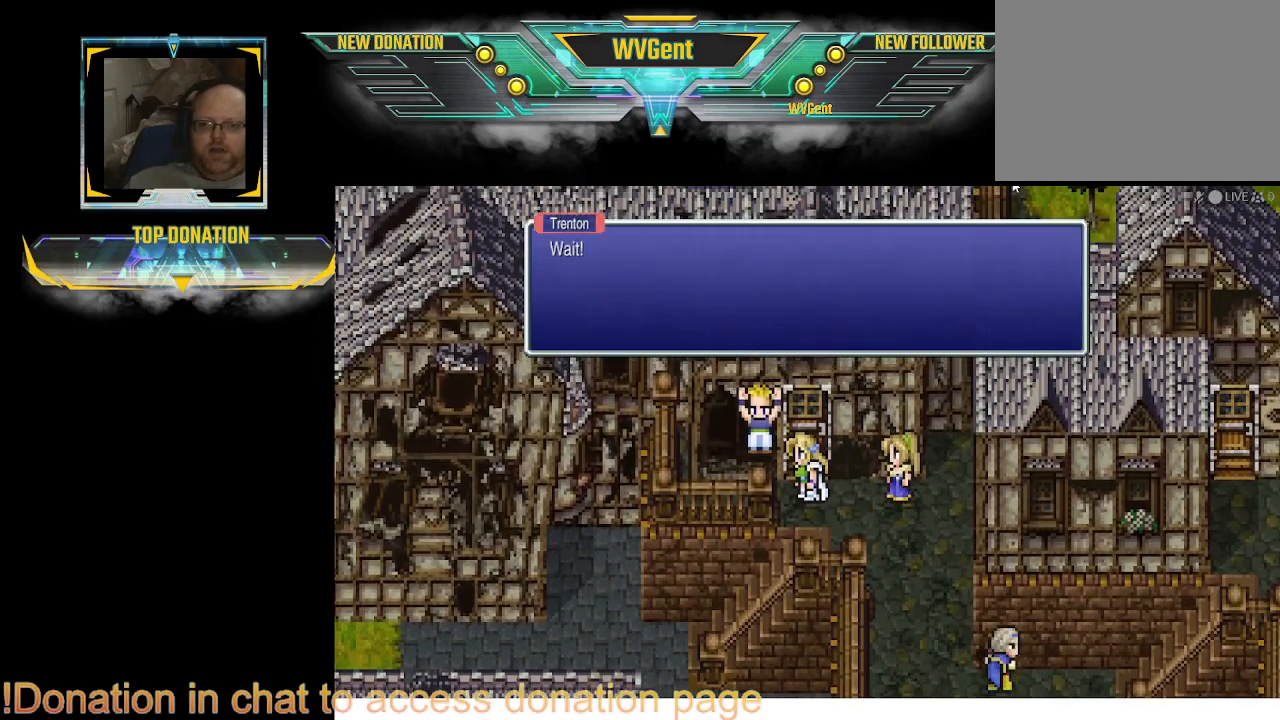
{"buttons": [], "left_stick": "center", "right_stick": "center", "events": [[200, "CROSS", "down"], [267, "CROSS", "up"]]}
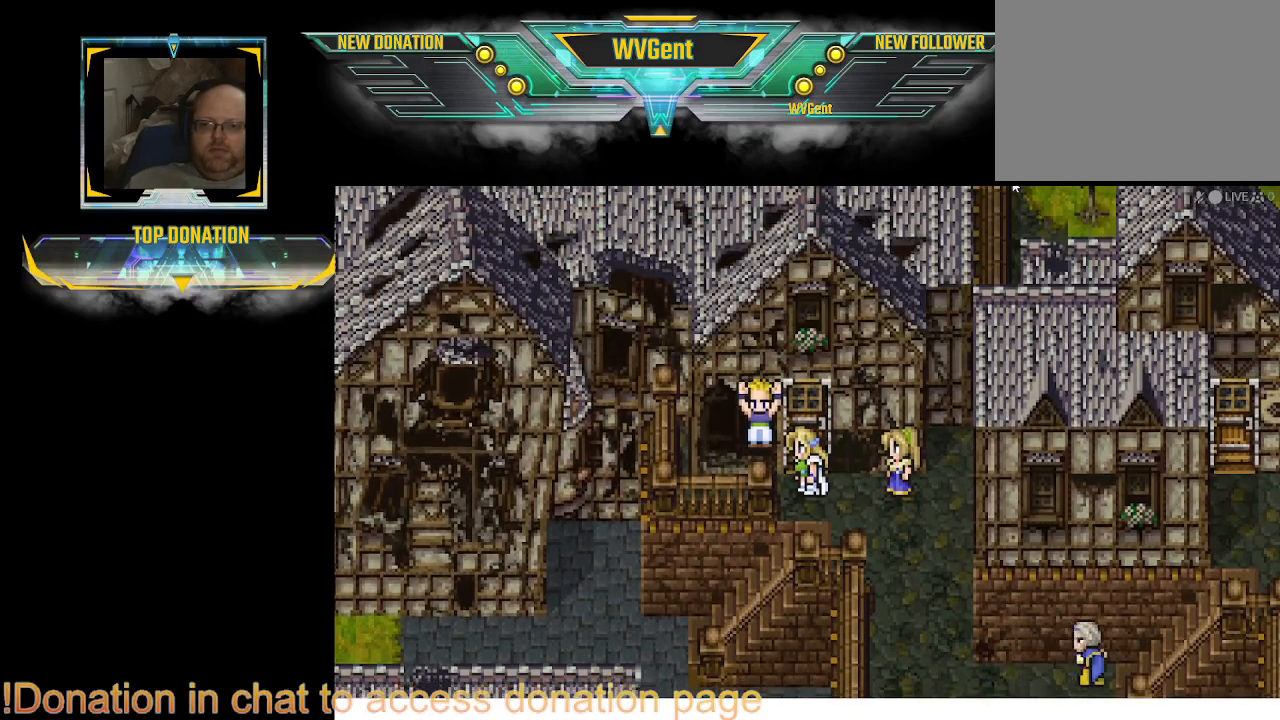
{"buttons": [], "left_stick": "center", "right_stick": "center", "events": []}
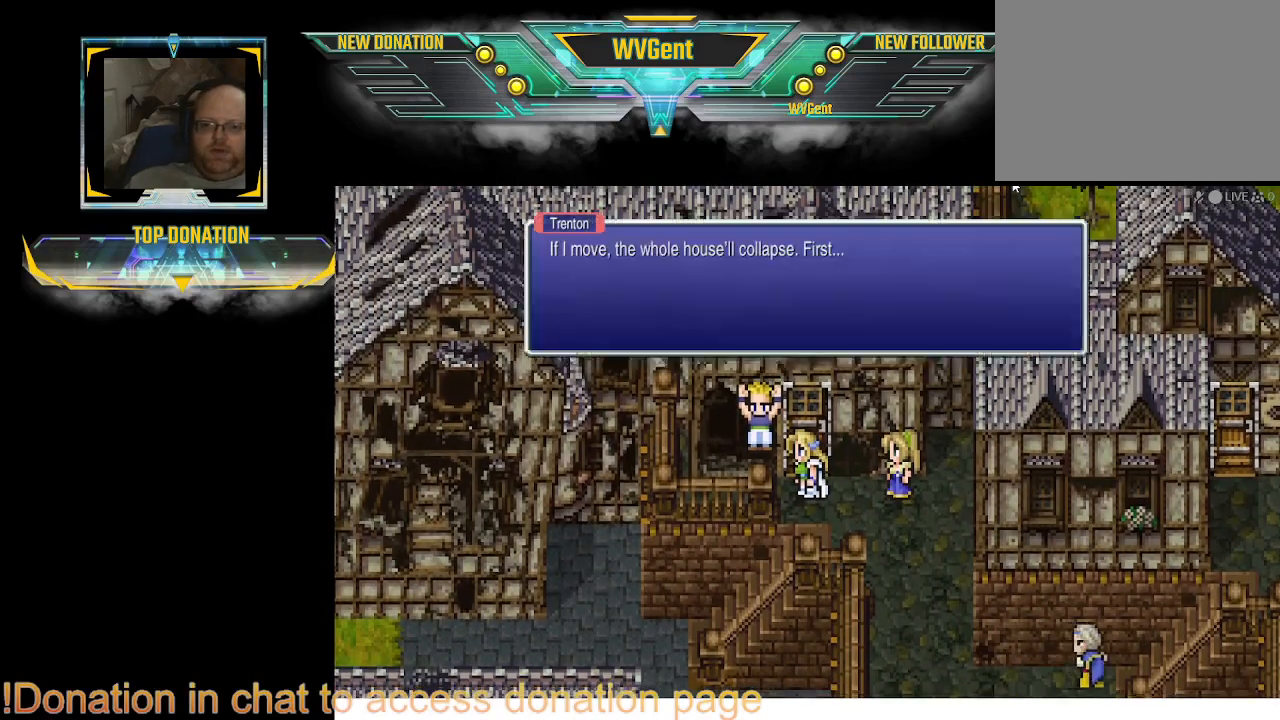
{"buttons": [], "left_stick": "center", "right_stick": "center", "events": [[167, "left_stick", "up"], [233, "left_stick", "center"]]}
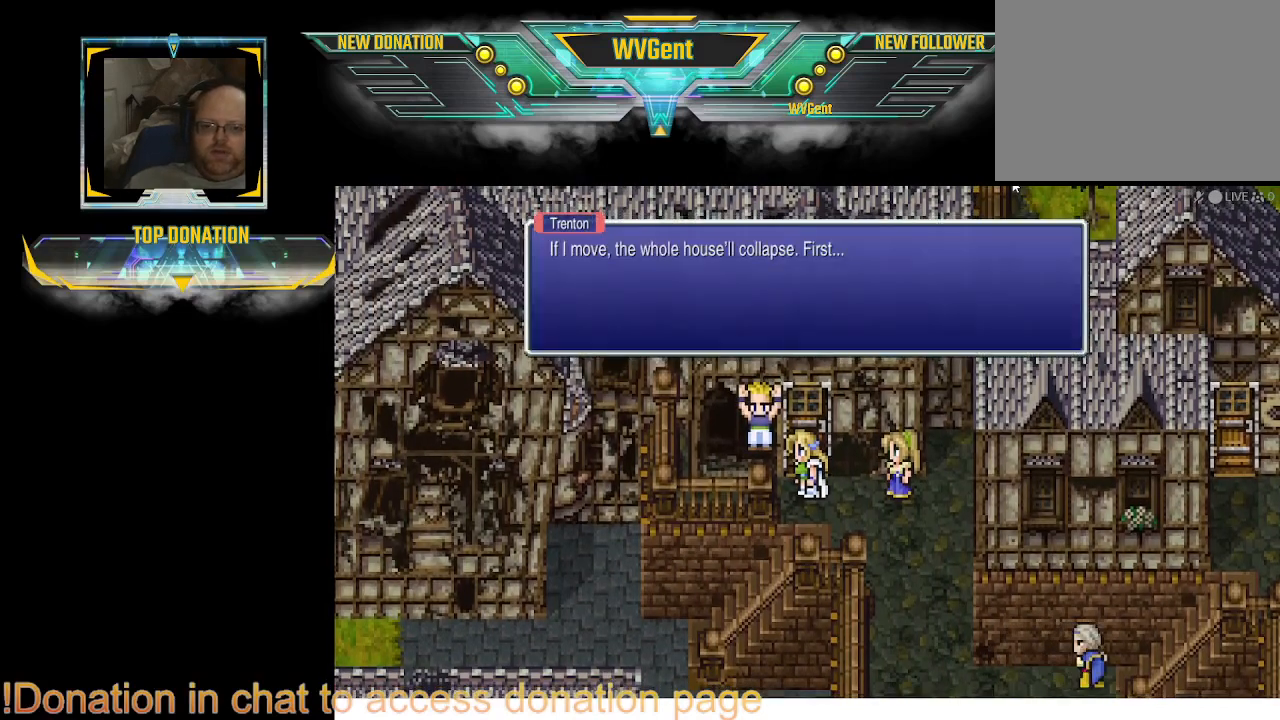
{"buttons": [], "left_stick": "center", "right_stick": "center", "events": []}
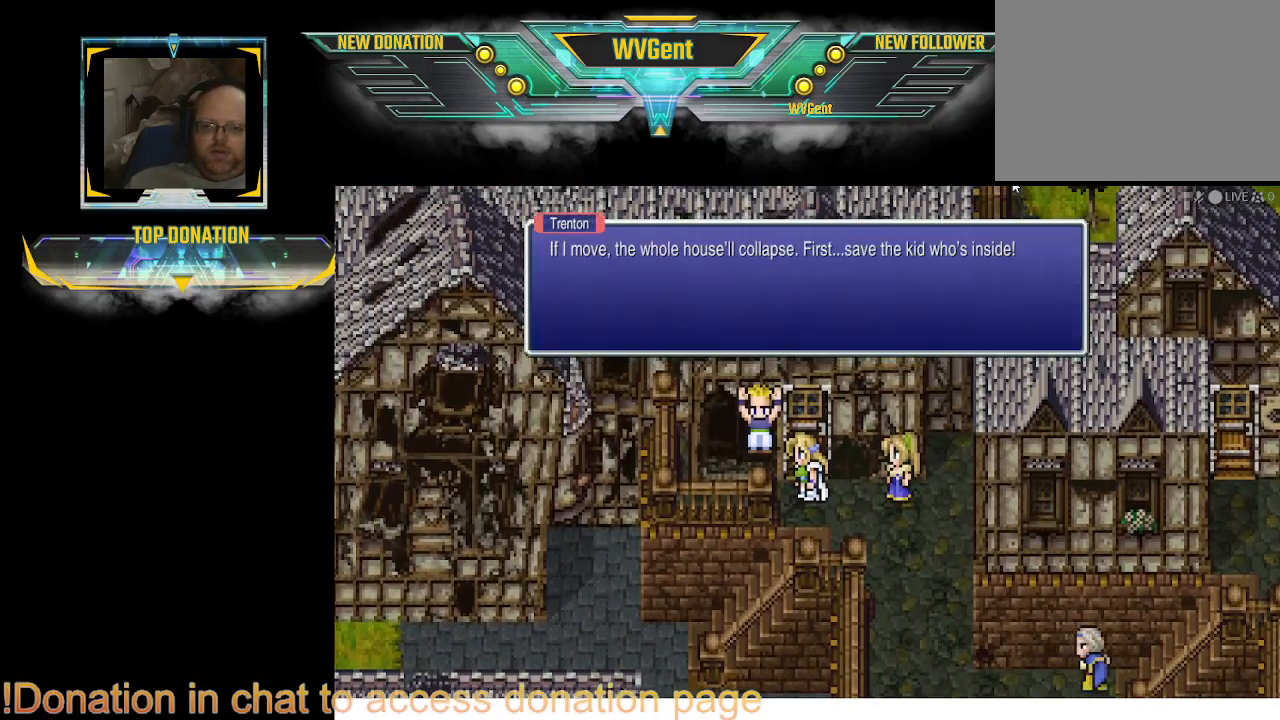
{"buttons": [], "left_stick": "center", "right_stick": "center", "events": []}
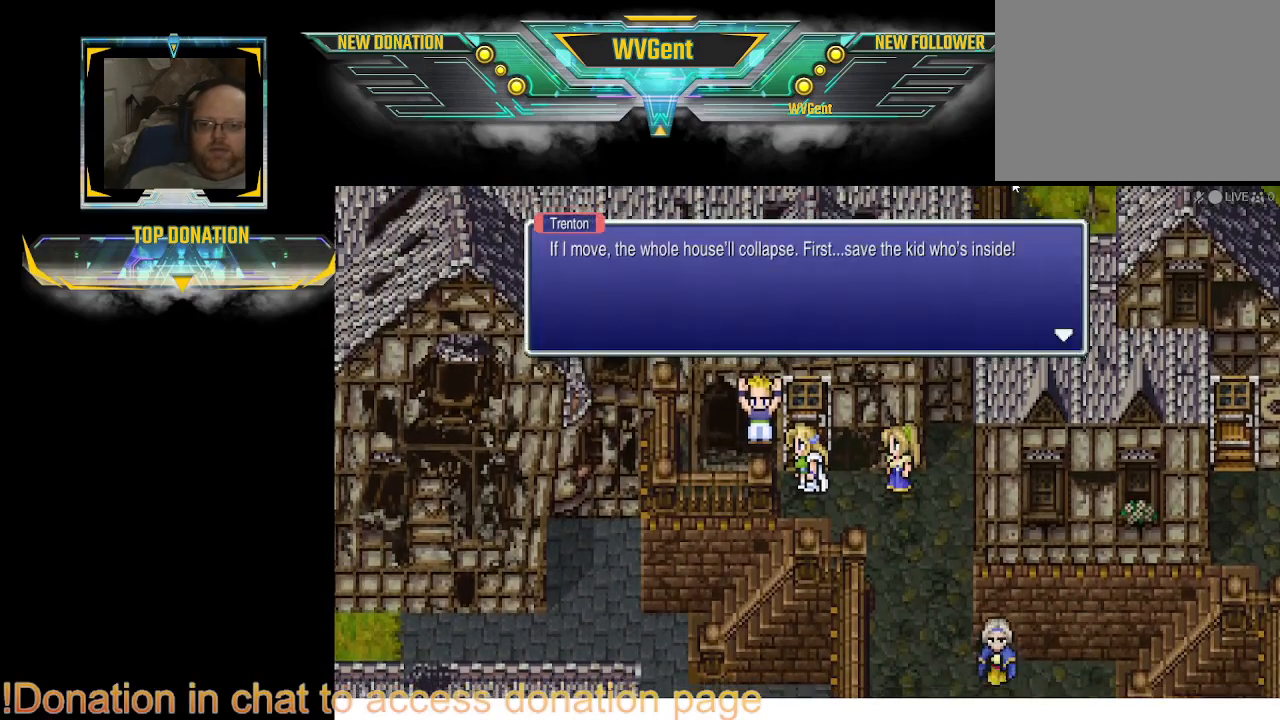
{"buttons": [], "left_stick": "center", "right_stick": "center", "events": []}
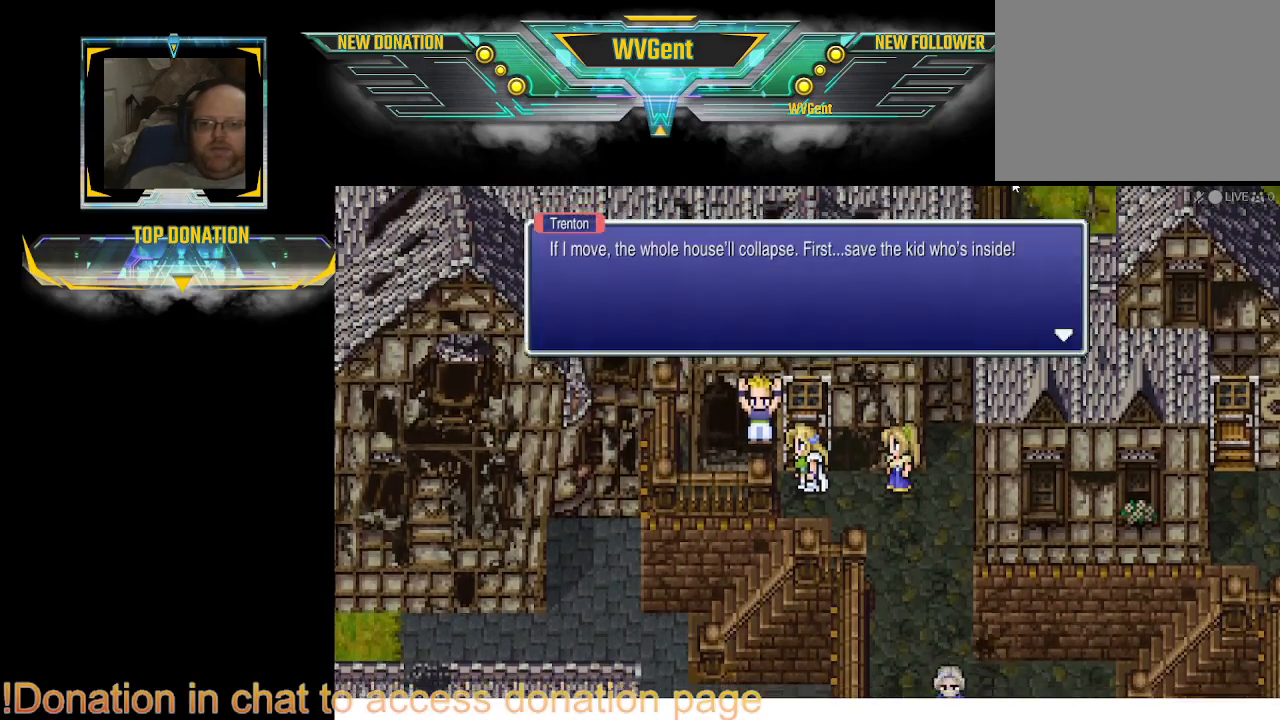
{"buttons": [], "left_stick": "center", "right_stick": "center", "events": []}
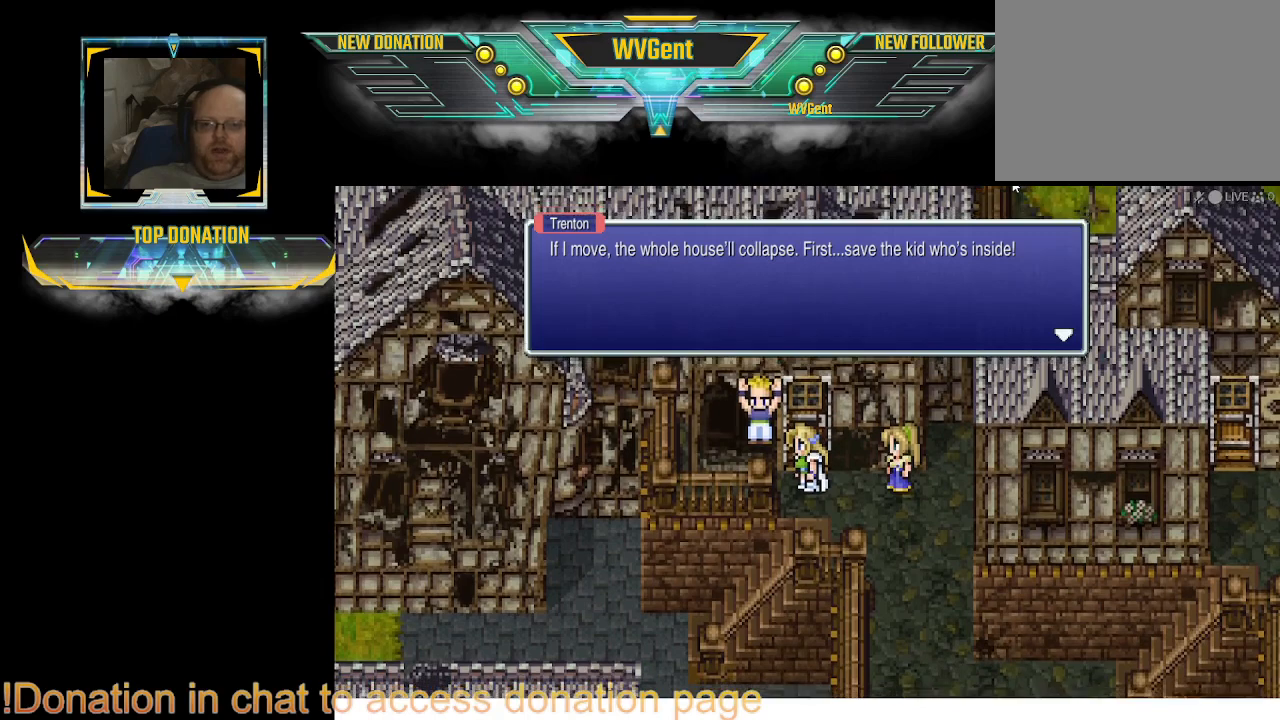
{"buttons": [], "left_stick": "center", "right_stick": "center", "events": []}
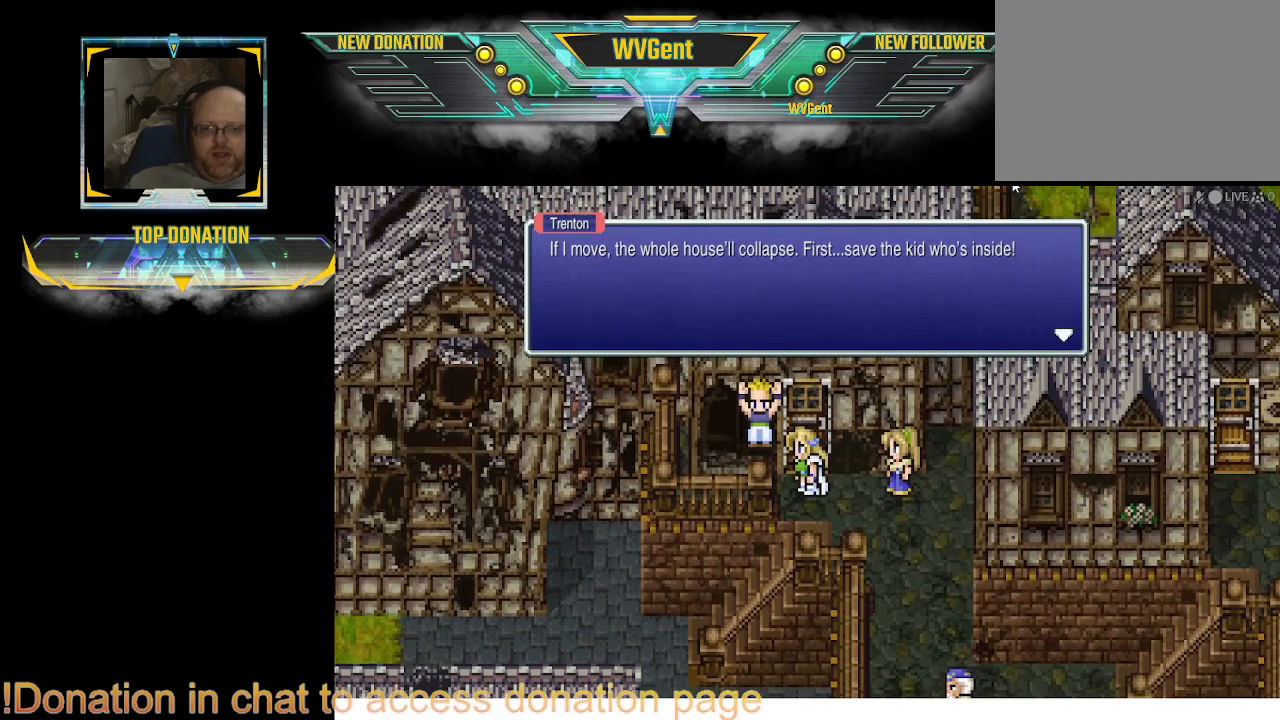
{"buttons": [], "left_stick": "center", "right_stick": "center", "events": [[267, "CROSS", "down"], [367, "CROSS", "up"]]}
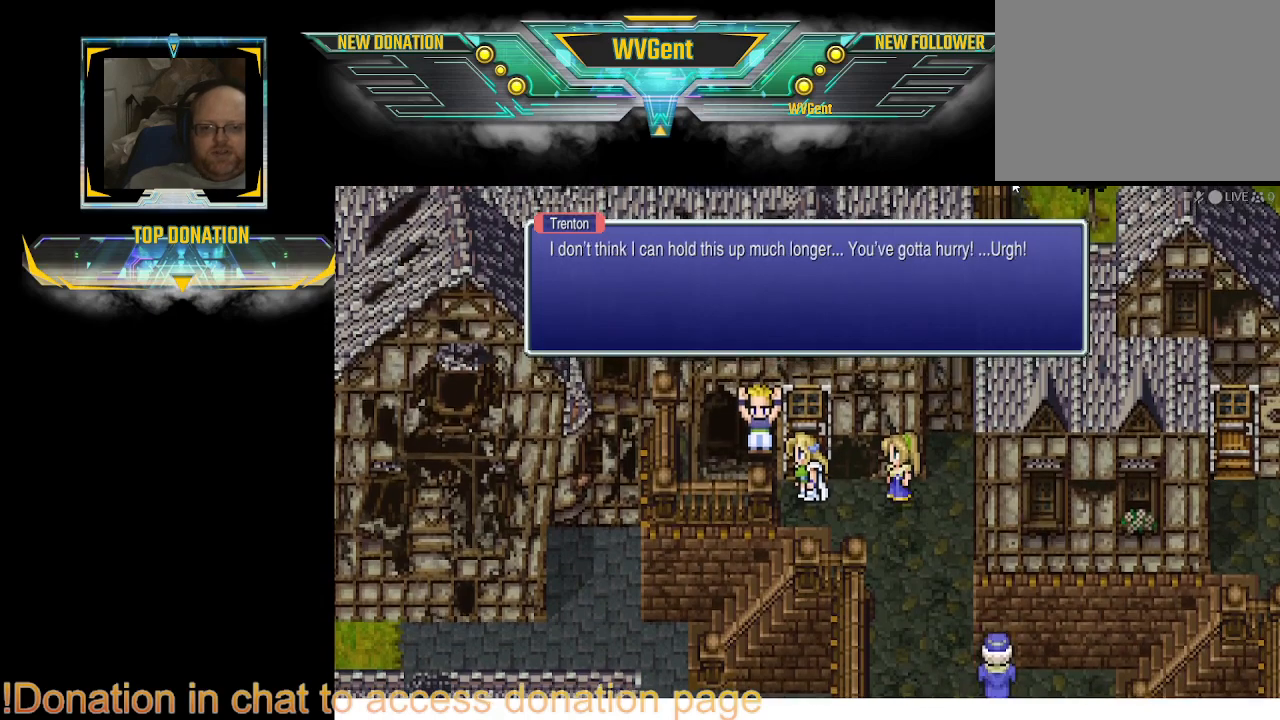
{"buttons": [], "left_stick": "center", "right_stick": "center", "events": []}
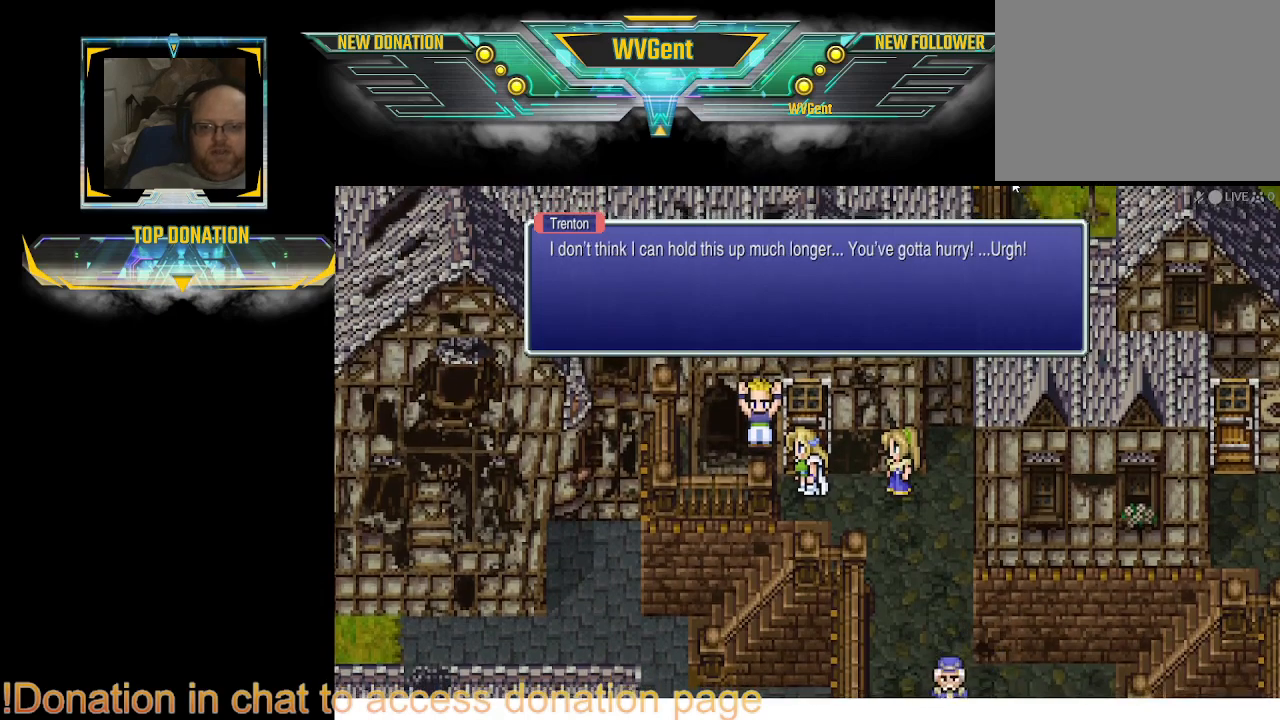
{"buttons": [], "left_stick": "center", "right_stick": "center", "events": []}
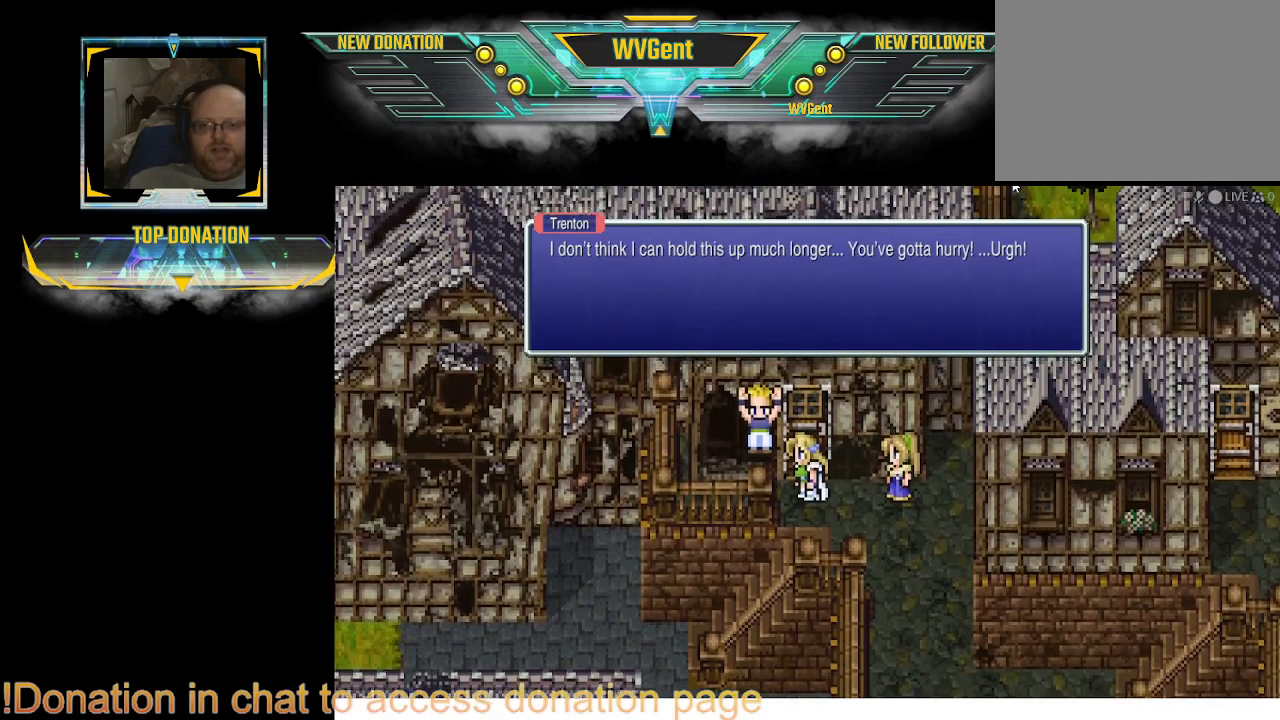
{"buttons": [], "left_stick": "center", "right_stick": "center", "events": []}
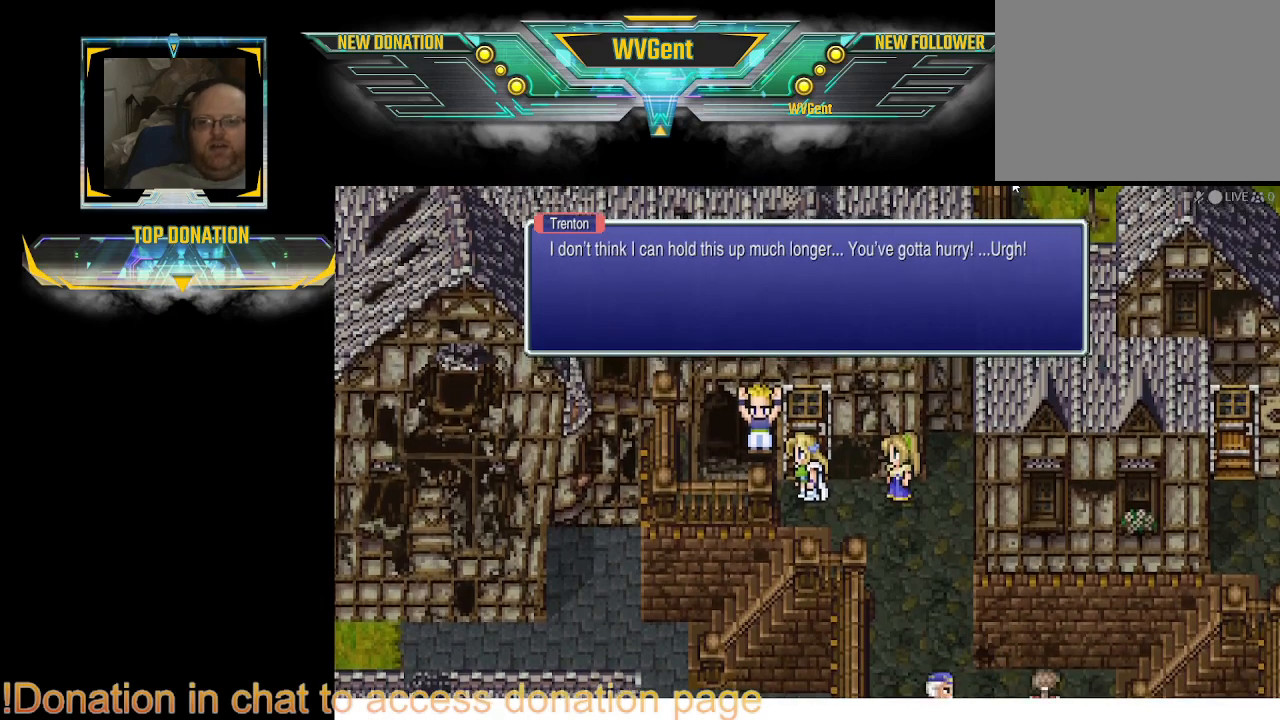
{"buttons": [], "left_stick": "center", "right_stick": "center", "events": []}
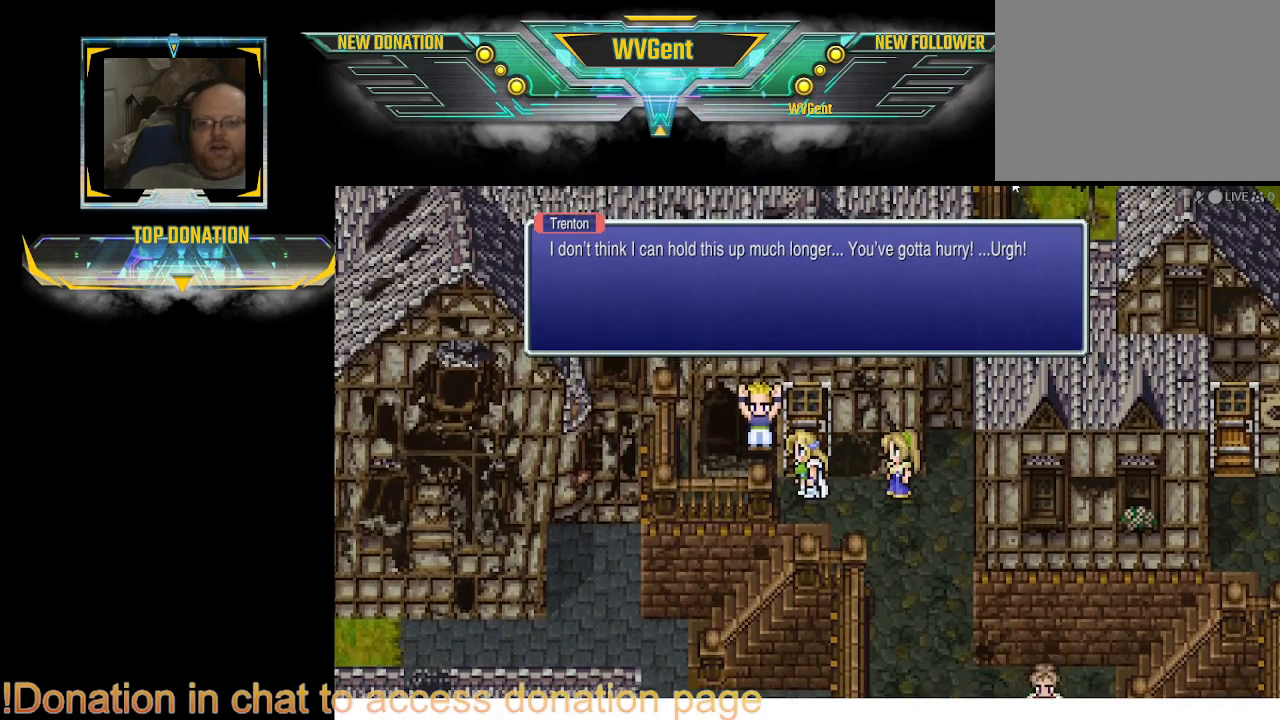
{"buttons": [], "left_stick": "center", "right_stick": "center", "events": []}